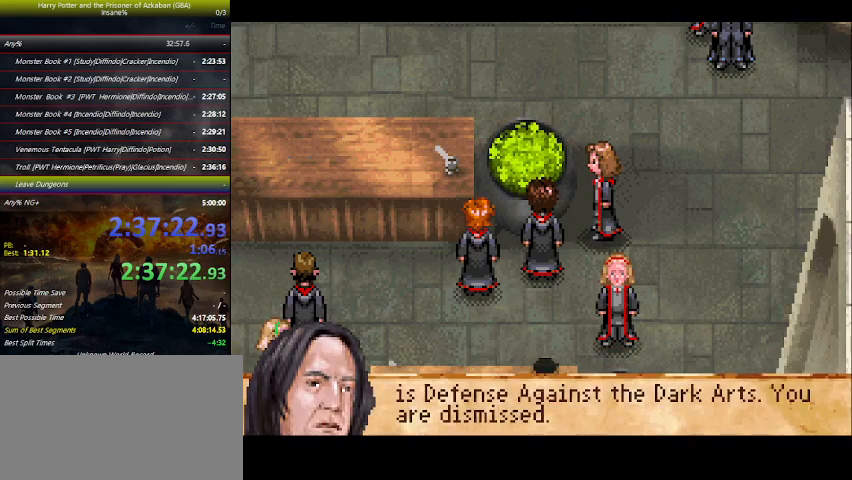
Gameplay with keyboard and mouse; each line is a JSON object with the keys held at the frame after it. "events" lists presses ("down") and releases ("up") of "a", "ctrl", "d", "down", "e", "escape", "f", "f1", "f4", "left", "q", "r", "return", "right", "s", "shift", "space", "tab", "up", "w" and "z" between this image and that frame as [ms after this image, input, new state], when the widget could be followed in between. No other keys are recorded. Mouse buttons are not recorded. Not read: mouse_move.
{"keys": [], "events": [[166, "space", "down"], [200, "space", "up"], [333, "space", "down"], [500, "space", "up"]]}
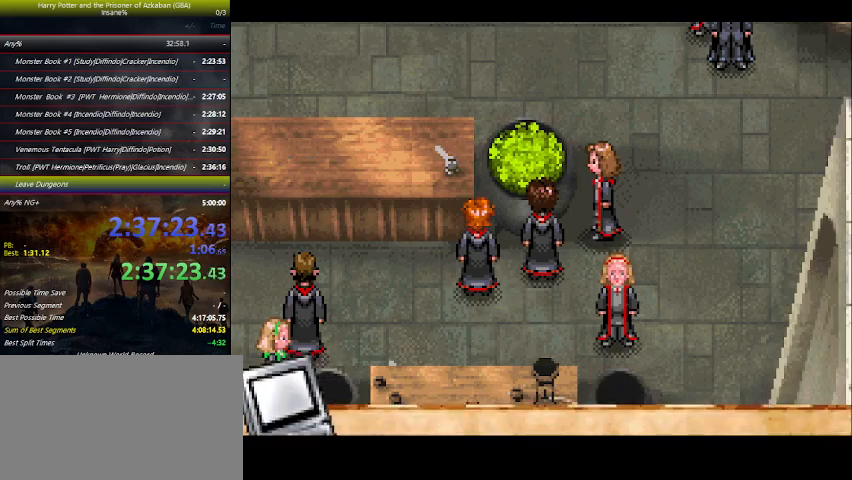
{"keys": [], "events": [[66, "space", "down"], [100, "space", "up"], [166, "space", "down"], [200, "space", "up"], [266, "space", "down"], [300, "space", "up"], [366, "space", "down"], [500, "space", "up"]]}
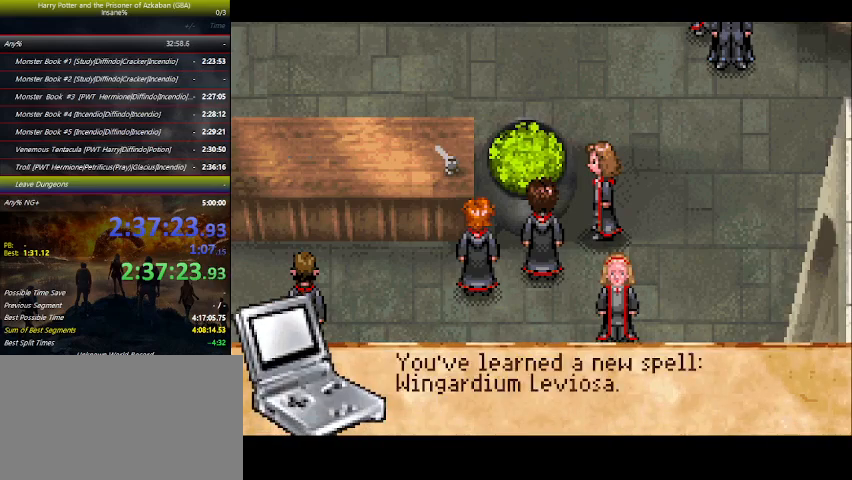
{"keys": ["space"], "events": [[66, "space", "down"], [100, "space", "up"], [133, "space", "down"], [166, "space", "up"], [200, "space", "down"], [300, "space", "up"], [466, "space", "down"]]}
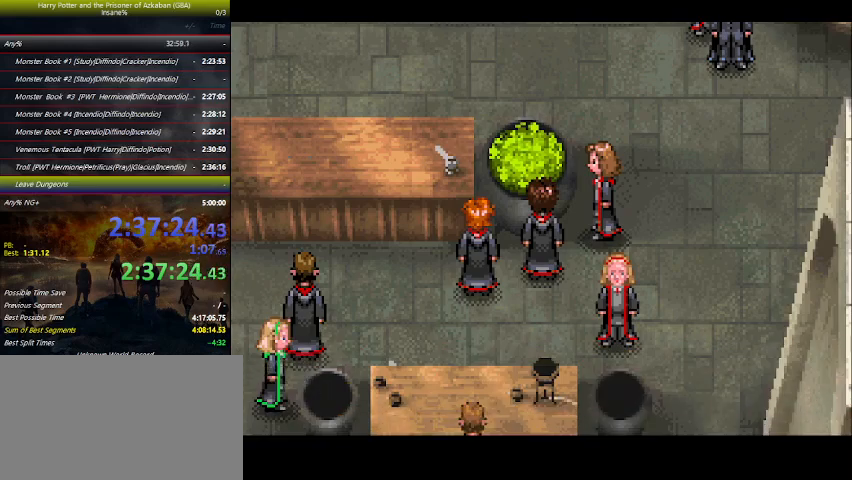
{"keys": [], "events": [[233, "space", "up"], [266, "space", "down"], [333, "space", "up"], [400, "space", "down"], [500, "space", "up"]]}
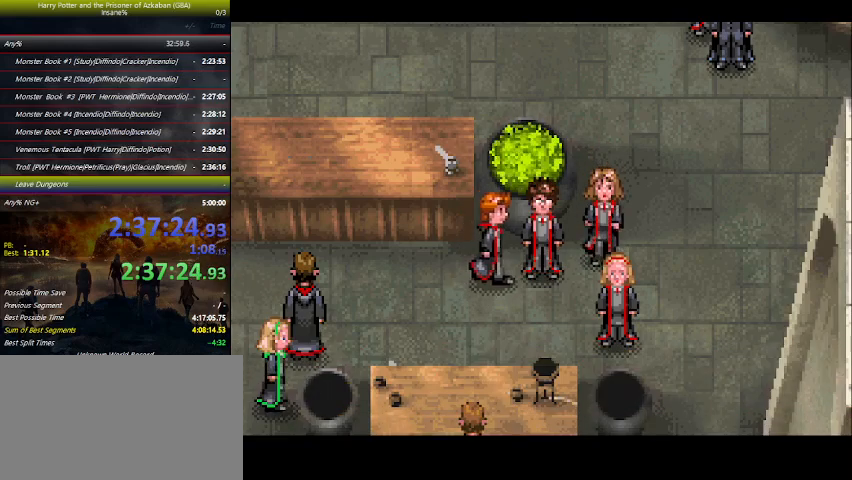
{"keys": [], "events": [[100, "space", "down"], [200, "space", "up"]]}
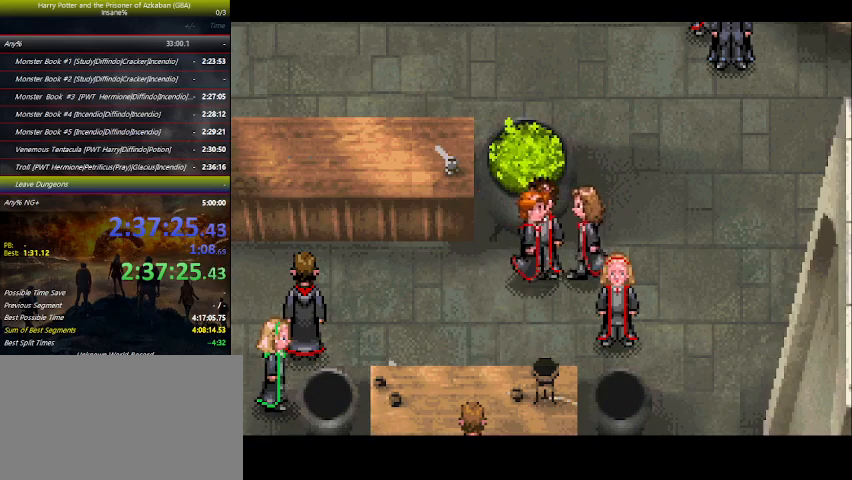
{"keys": ["down", "right"], "events": [[400, "down", "down"], [400, "right", "down"]]}
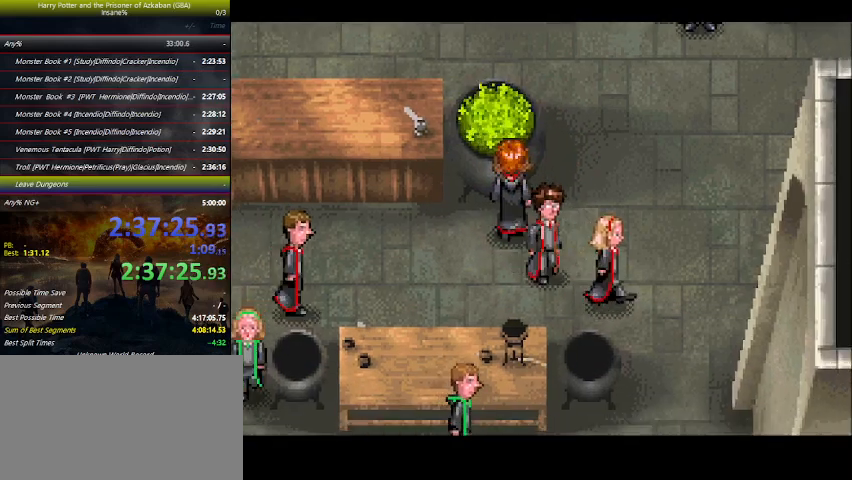
{"keys": ["down", "right"], "events": []}
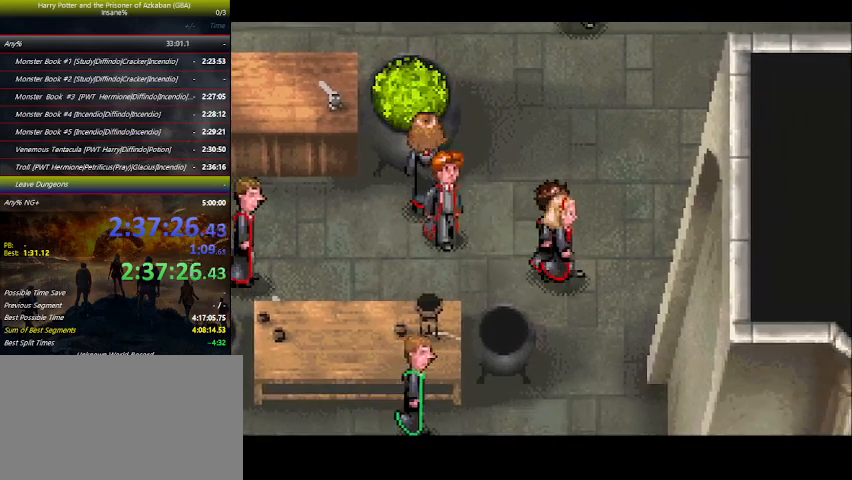
{"keys": ["down"], "events": [[200, "right", "up"]]}
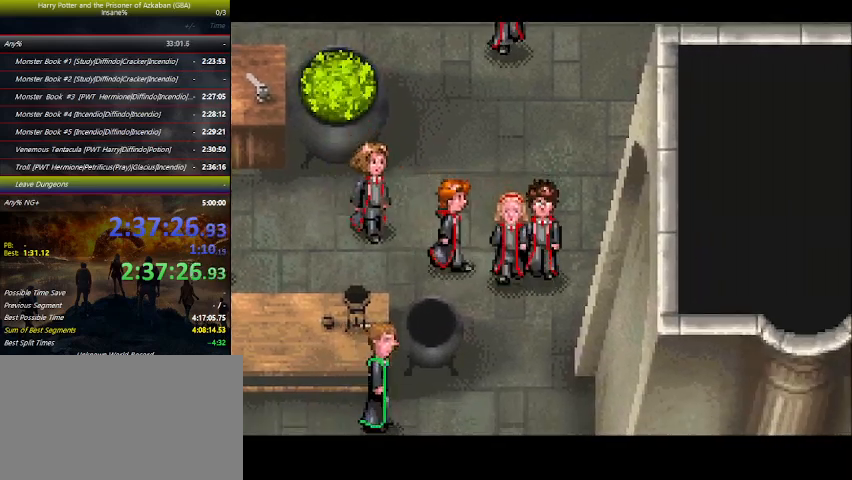
{"keys": ["down"], "events": []}
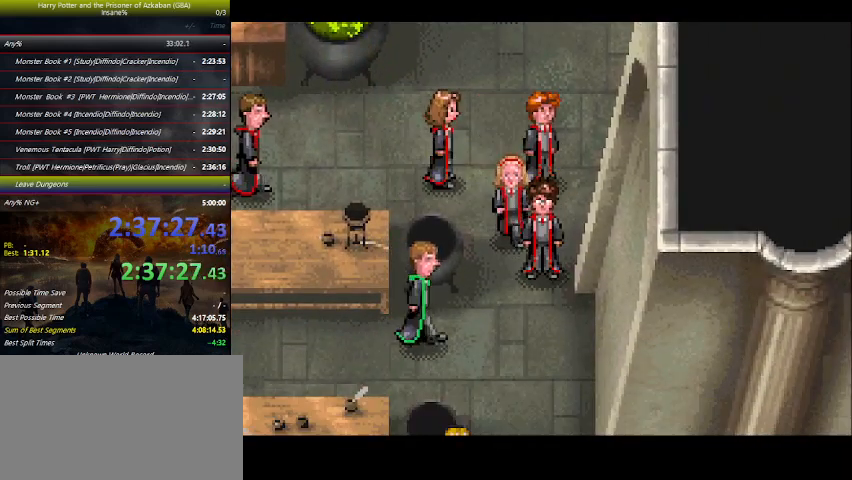
{"keys": ["down"], "events": []}
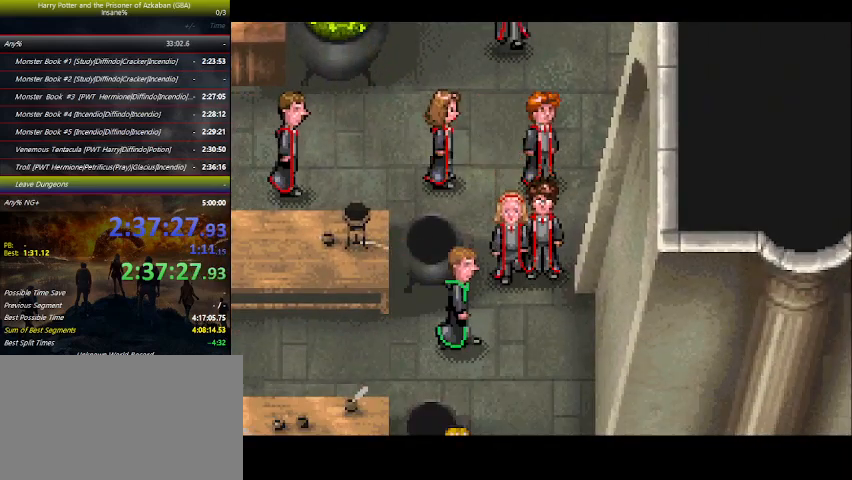
{"keys": ["down"], "events": [[400, "space", "down"], [466, "space", "up"]]}
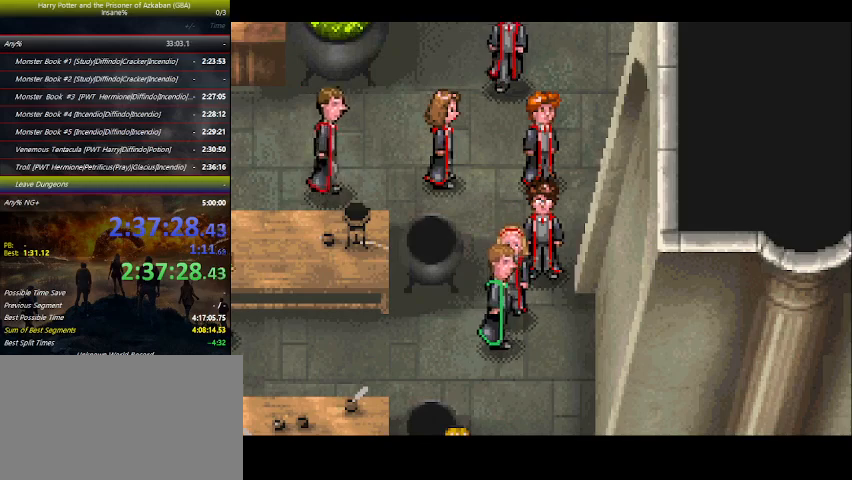
{"keys": ["down"], "events": [[133, "space", "down"], [200, "space", "up"], [266, "space", "down"], [300, "space", "up"], [466, "space", "down"], [500, "space", "up"]]}
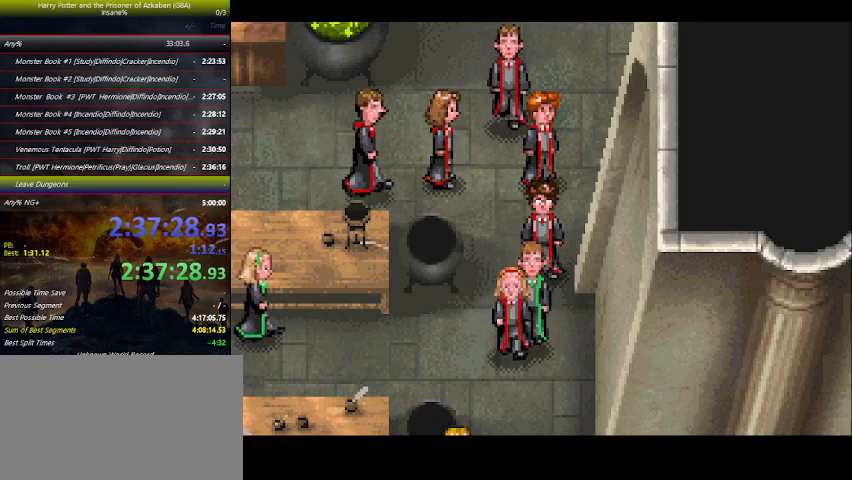
{"keys": ["down"], "events": [[133, "space", "down"], [166, "space", "up"], [333, "space", "down"], [433, "space", "up"], [466, "space", "down"], [500, "space", "up"]]}
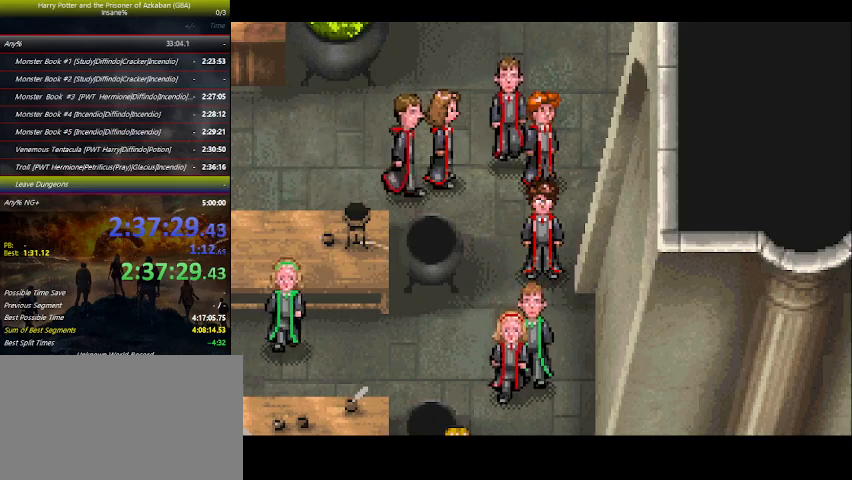
{"keys": ["down"], "events": [[166, "space", "down"], [200, "space", "up"], [333, "space", "down"], [400, "space", "up"]]}
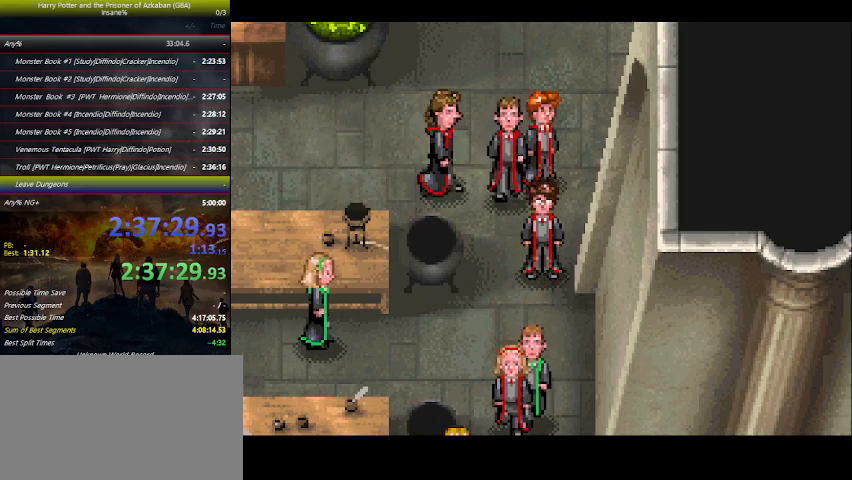
{"keys": ["down"], "events": [[33, "space", "down"], [66, "space", "up"], [200, "space", "down"], [266, "space", "up"], [400, "space", "down"], [466, "space", "up"]]}
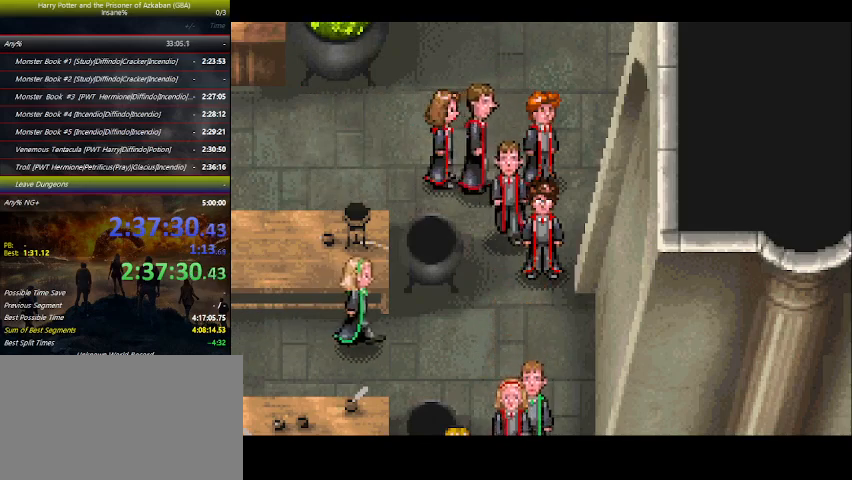
{"keys": ["down"], "events": [[100, "space", "down"], [133, "space", "up"], [266, "space", "down"], [333, "space", "up"], [466, "space", "down"], [500, "space", "up"]]}
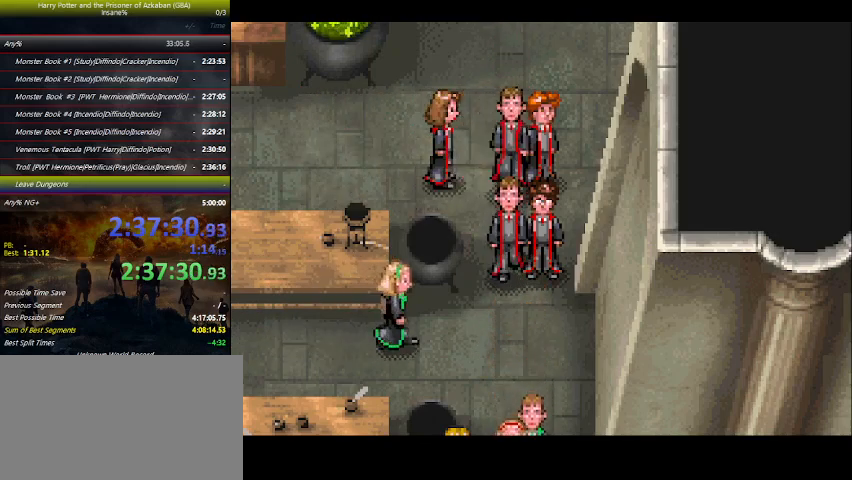
{"keys": ["down"], "events": [[166, "space", "down"], [200, "space", "up"], [366, "space", "down"], [400, "space", "up"]]}
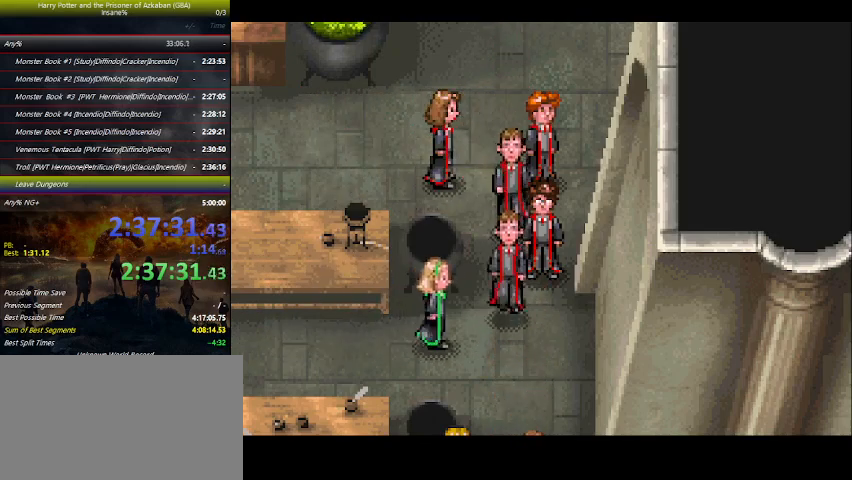
{"keys": ["down"], "events": [[33, "space", "down"], [66, "space", "up"], [166, "space", "down"], [333, "space", "up"], [366, "space", "down"], [466, "space", "up"]]}
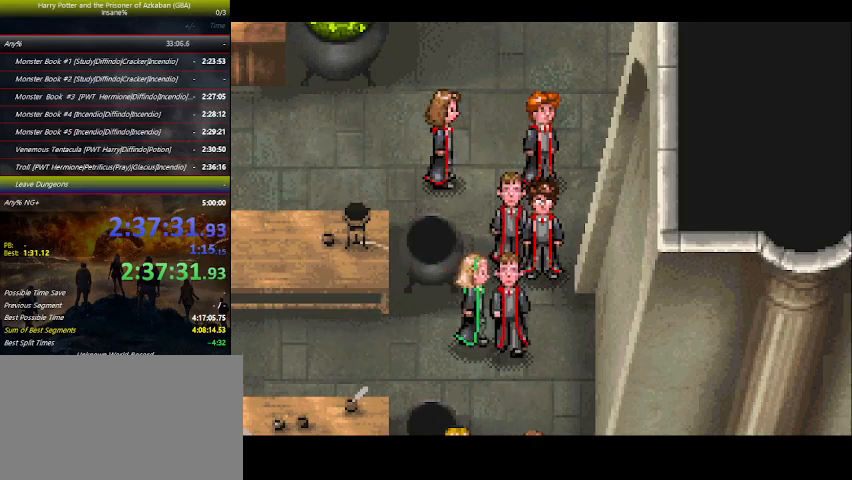
{"keys": ["down"], "events": [[66, "space", "down"], [166, "space", "up"], [233, "space", "down"], [366, "space", "up"], [466, "space", "down"], [500, "space", "up"]]}
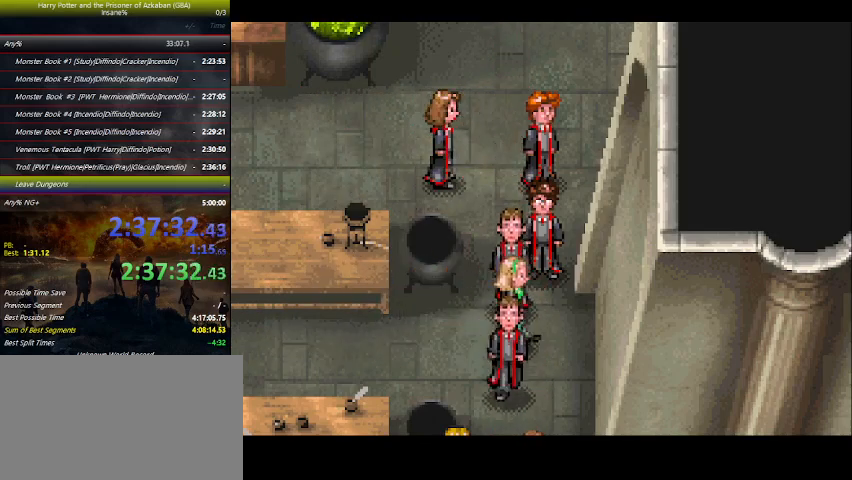
{"keys": ["down"], "events": [[166, "space", "down"], [266, "space", "up"], [300, "space", "down"], [433, "space", "up"]]}
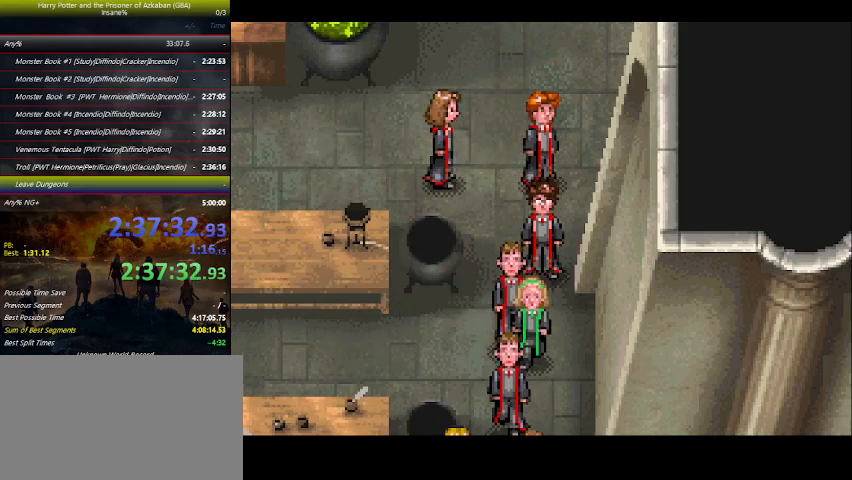
{"keys": ["down"], "events": [[33, "space", "down"], [66, "space", "up"], [166, "space", "down"], [233, "space", "up"], [366, "space", "down"], [400, "space", "up"]]}
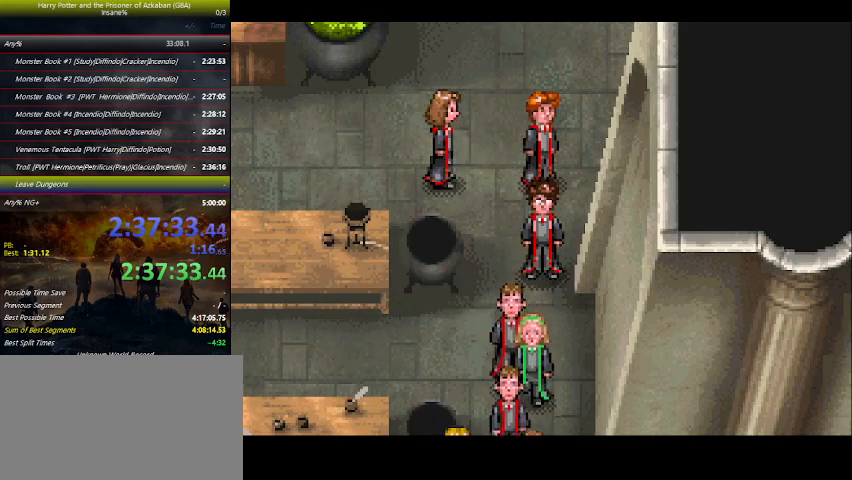
{"keys": ["down"], "events": [[33, "space", "down"], [100, "space", "up"], [233, "space", "down"], [300, "space", "up"], [433, "space", "down"], [466, "space", "up"]]}
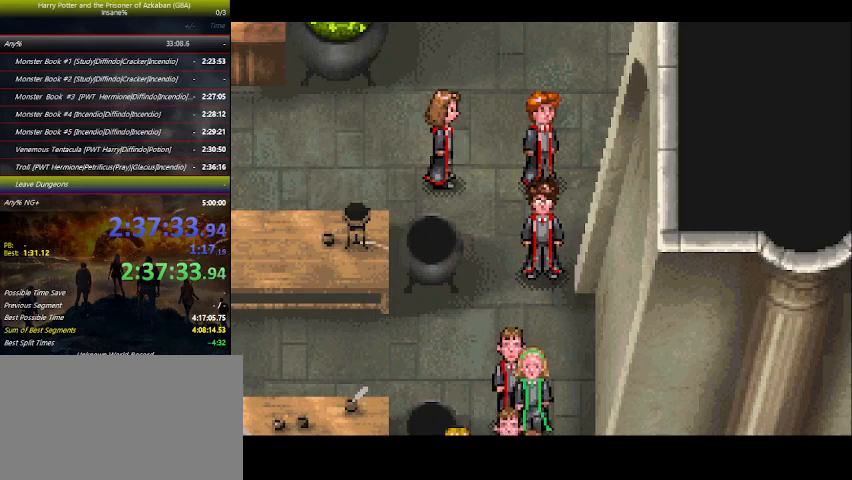
{"keys": ["down", "space"], "events": [[100, "space", "down"], [166, "space", "up"], [300, "space", "down"], [333, "space", "up"], [500, "space", "down"]]}
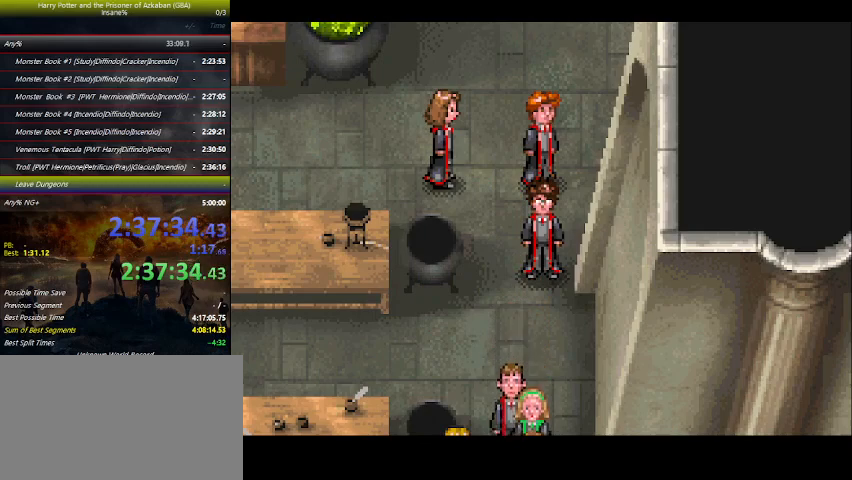
{"keys": ["down"], "events": [[33, "space", "up"], [166, "space", "down"], [233, "space", "up"], [366, "space", "down"], [400, "space", "up"]]}
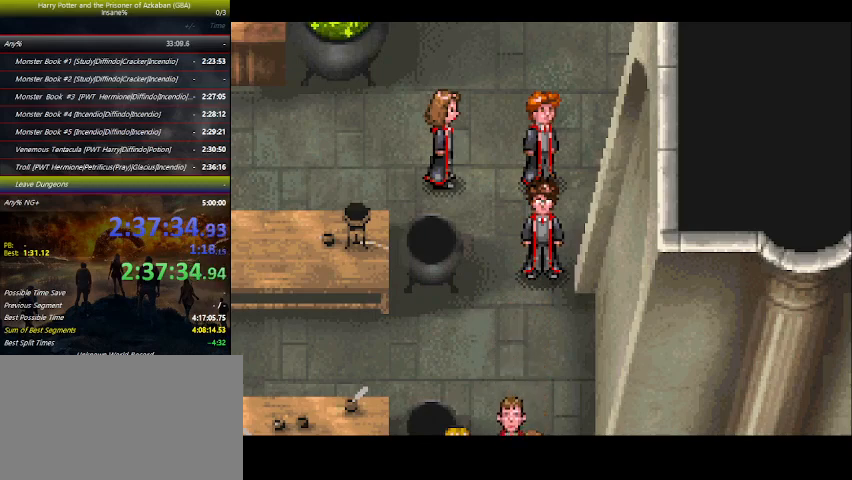
{"keys": ["down", "space"], "events": [[66, "space", "down"], [100, "space", "up"], [233, "space", "down"], [300, "space", "up"], [433, "space", "down"]]}
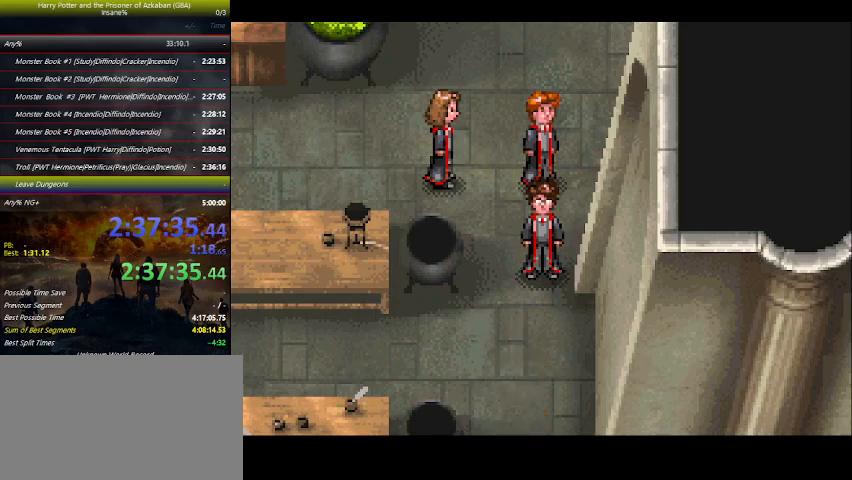
{"keys": ["down", "space"], "events": [[33, "space", "up"], [100, "space", "down"], [266, "space", "up"], [300, "space", "down"], [433, "space", "up"], [500, "space", "down"]]}
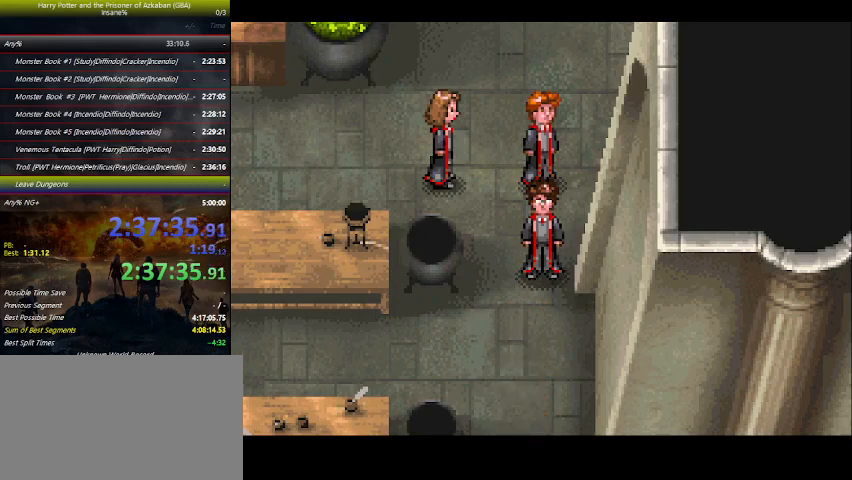
{"keys": ["down"], "events": [[100, "space", "up"], [166, "space", "down"], [266, "space", "up"], [366, "space", "down"], [500, "space", "up"]]}
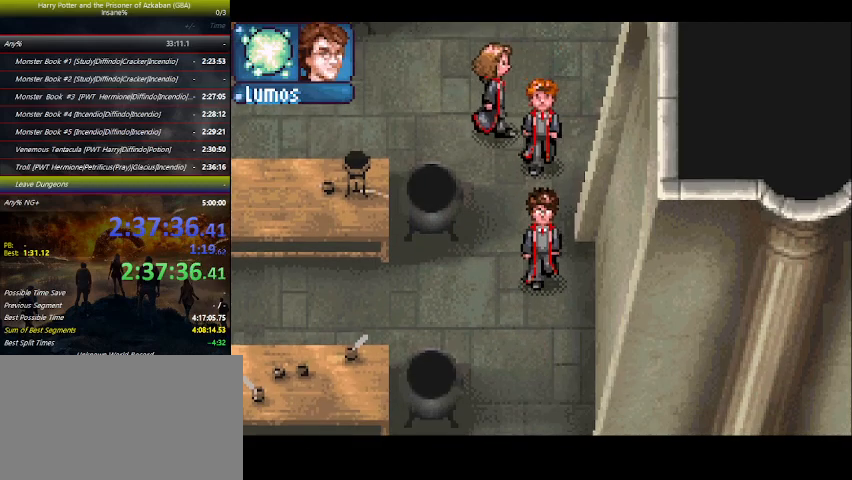
{"keys": ["down"], "events": [[100, "space", "down"], [133, "space", "up"]]}
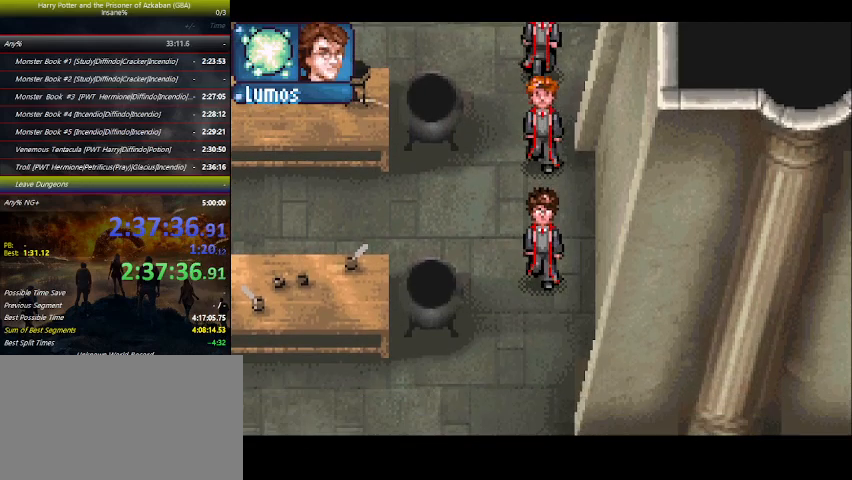
{"keys": ["down"], "events": []}
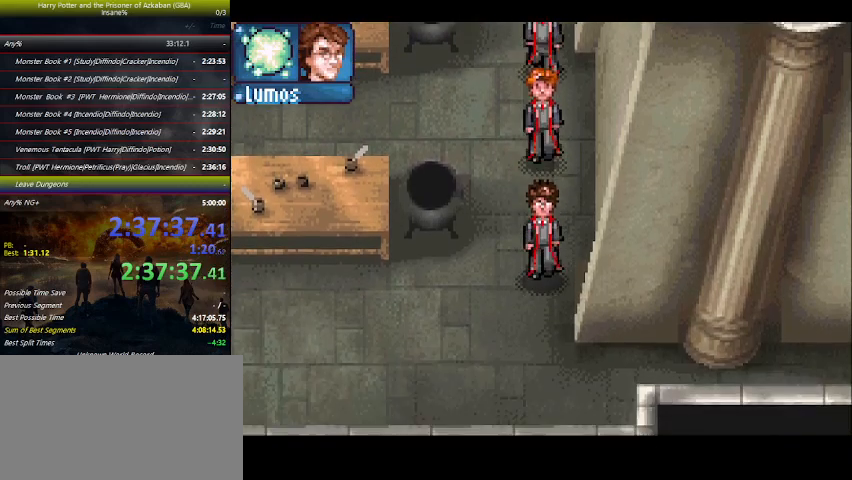
{"keys": ["down", "right", "space"], "events": [[400, "right", "down"], [500, "space", "down"]]}
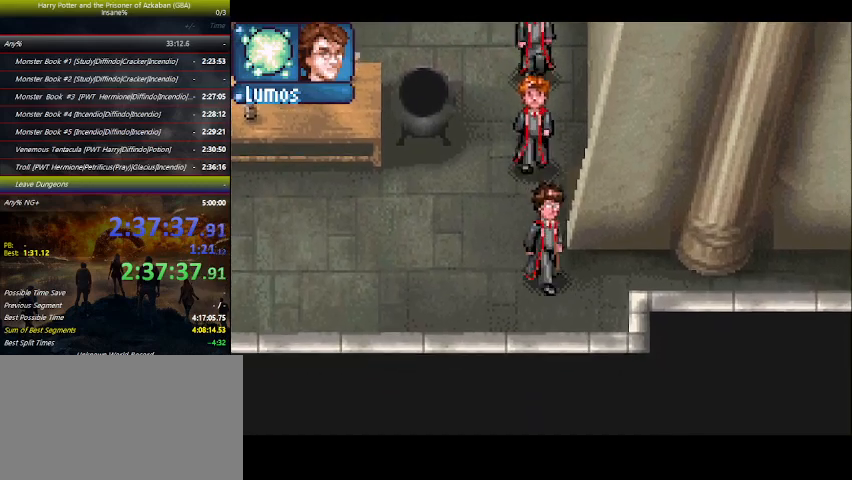
{"keys": ["right", "space"], "events": [[100, "space", "up"], [166, "down", "up"], [233, "space", "down"], [300, "space", "up"], [433, "space", "down"]]}